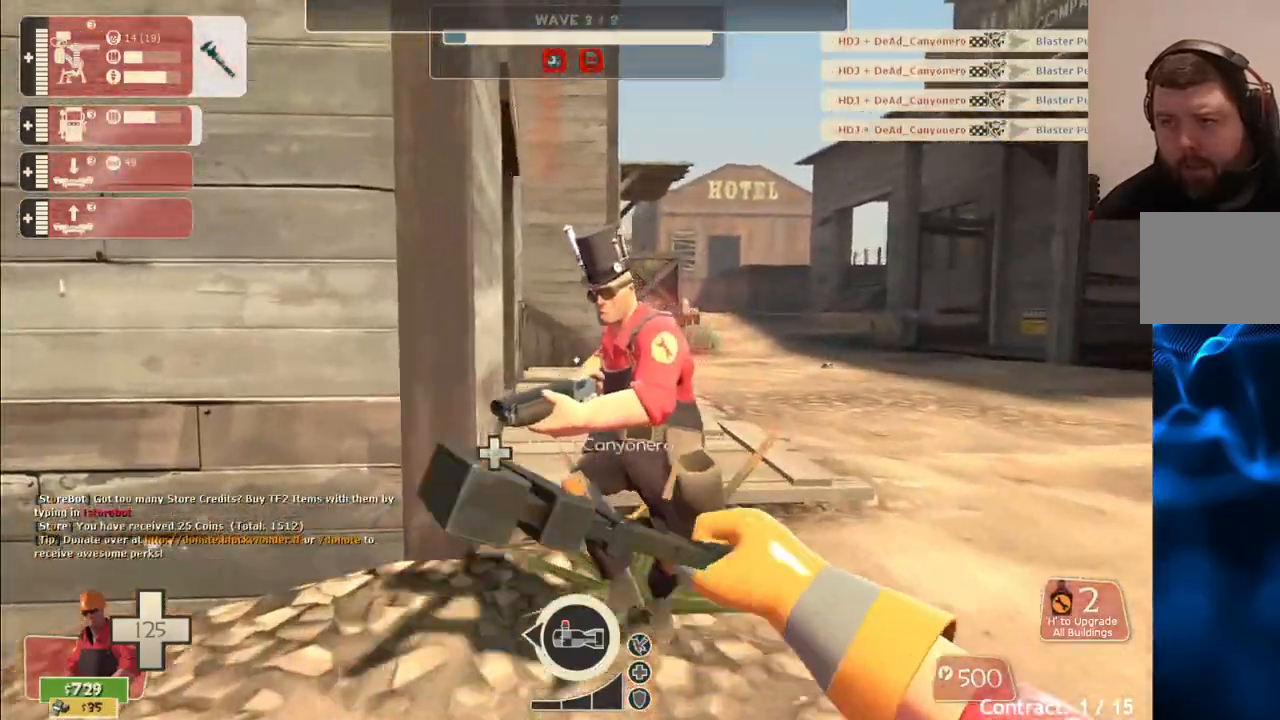
Gameplay with a controller (PlayStation layout); each line is a JSON object with the inputs held at the frame after it. "events" lists button and stick changes between this image and that frame as [ms after this image, input, new state], when the widget could be followed in between.
{"buttons": ["R2"], "left_stick": "up", "right_stick": "center", "events": []}
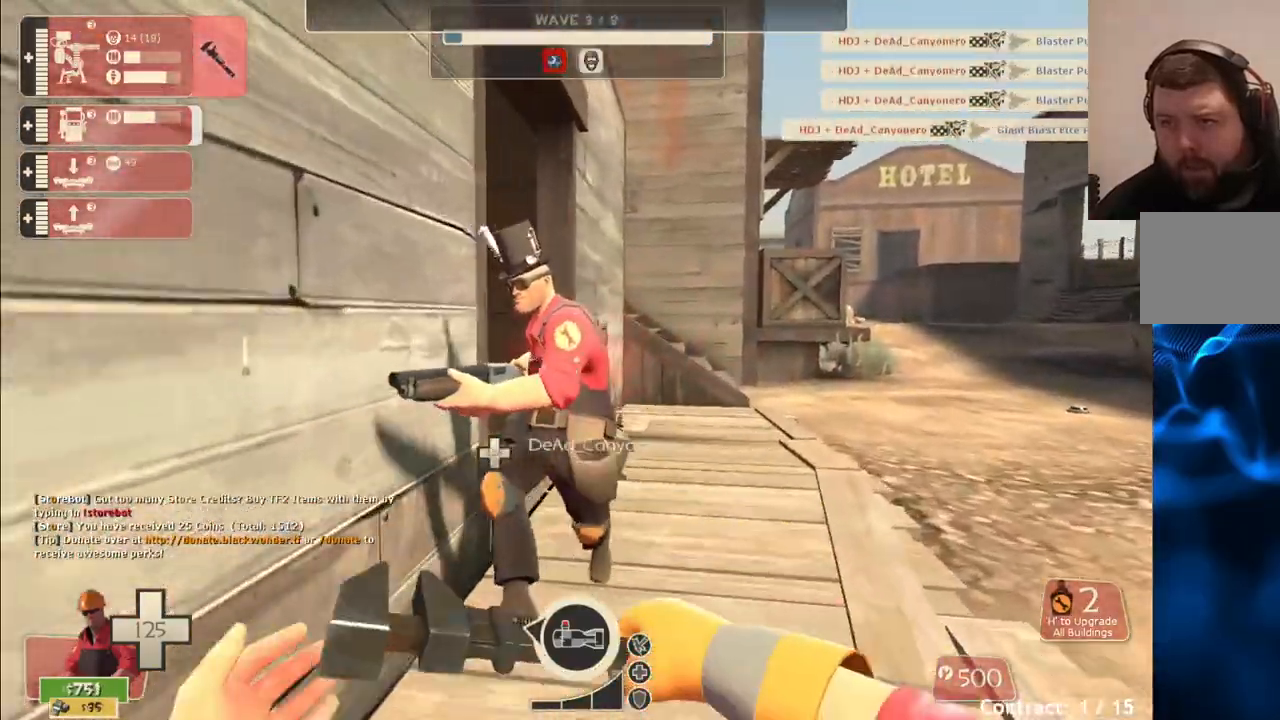
{"buttons": ["R2"], "left_stick": "up", "right_stick": "center", "events": []}
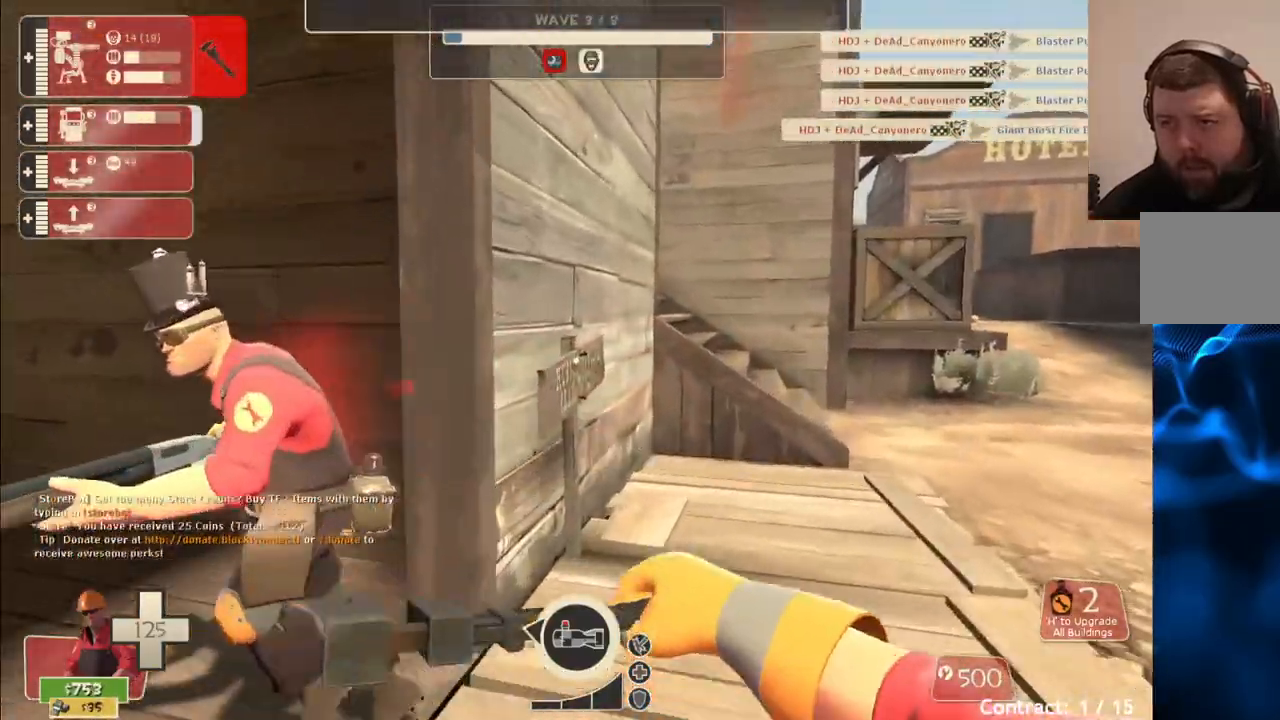
{"buttons": ["R2"], "left_stick": "up", "right_stick": "center", "events": [[300, "right_stick", "left"], [383, "right_stick", "center"]]}
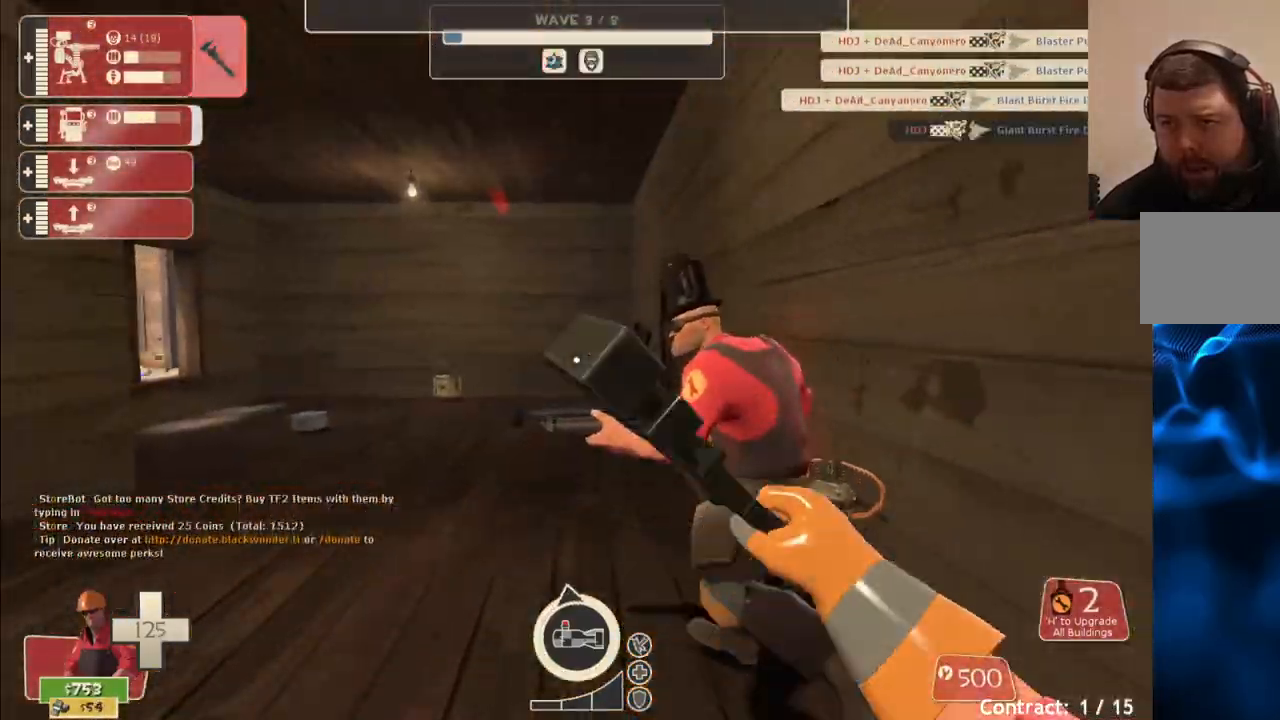
{"buttons": ["R2"], "left_stick": "up", "right_stick": "center", "events": []}
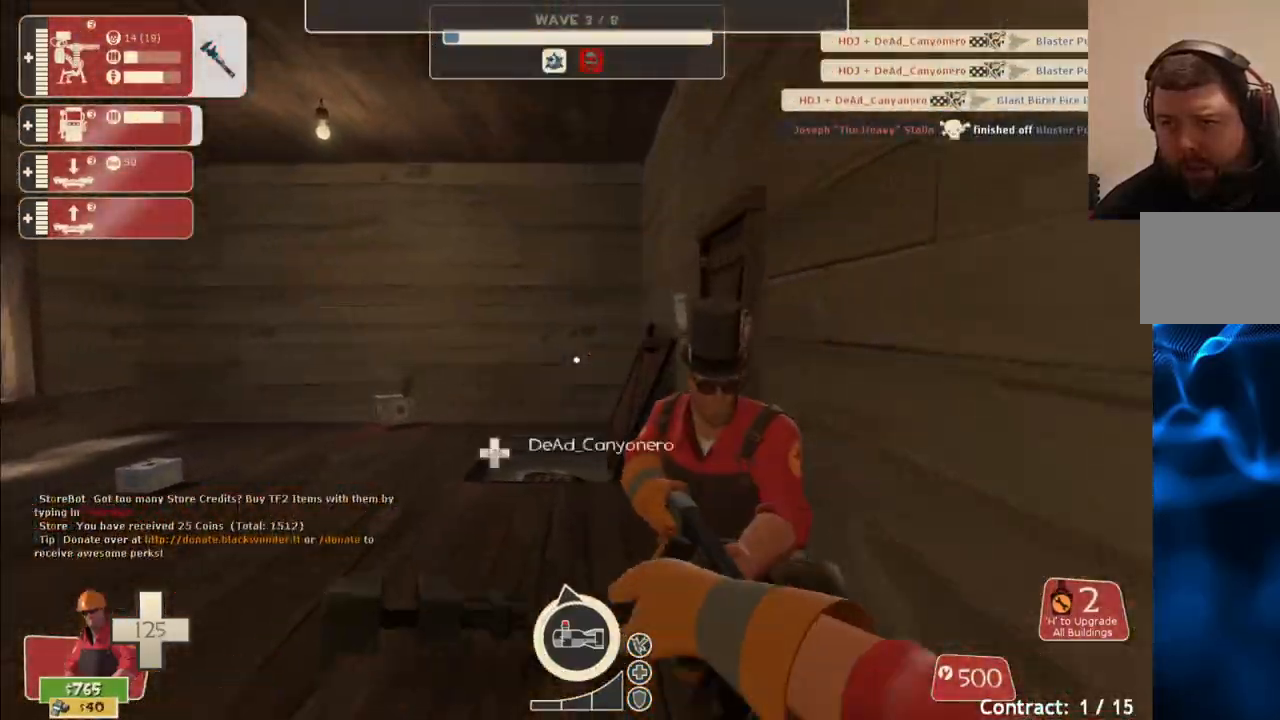
{"buttons": ["R2"], "left_stick": "up", "right_stick": "center", "events": []}
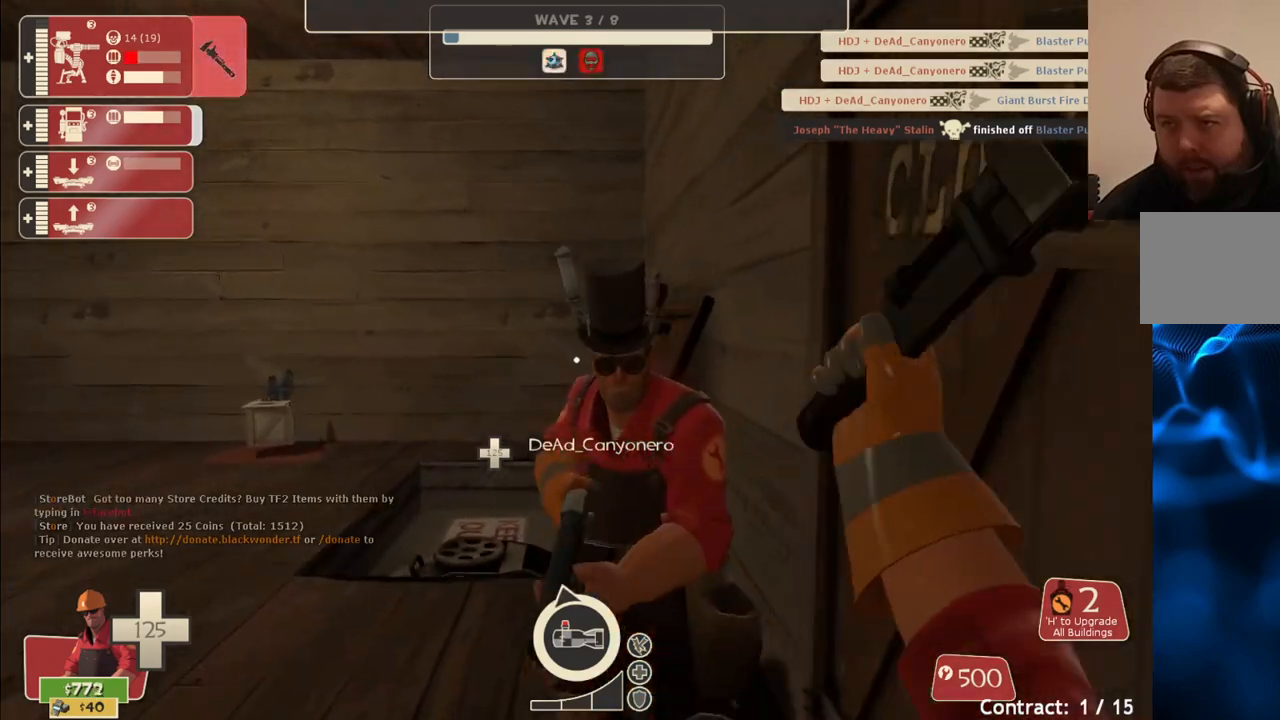
{"buttons": ["R2"], "left_stick": "up", "right_stick": "center", "events": []}
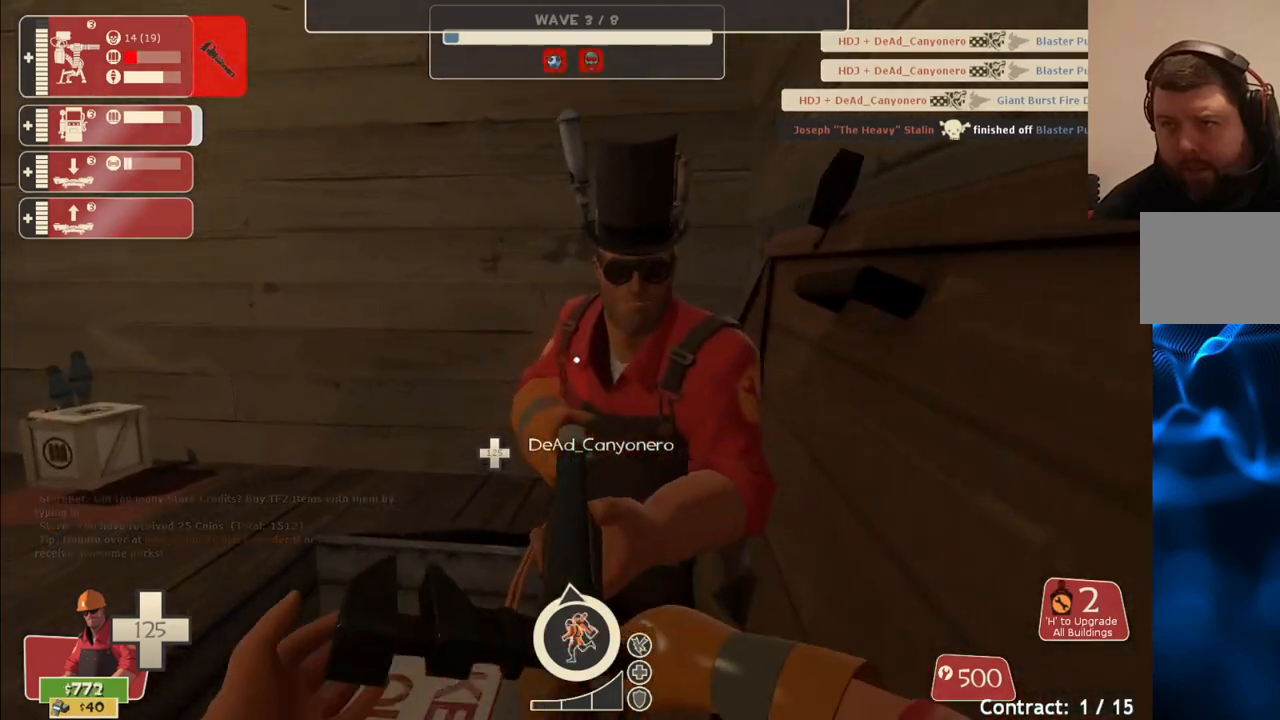
{"buttons": ["R2"], "left_stick": "up", "right_stick": "center", "events": []}
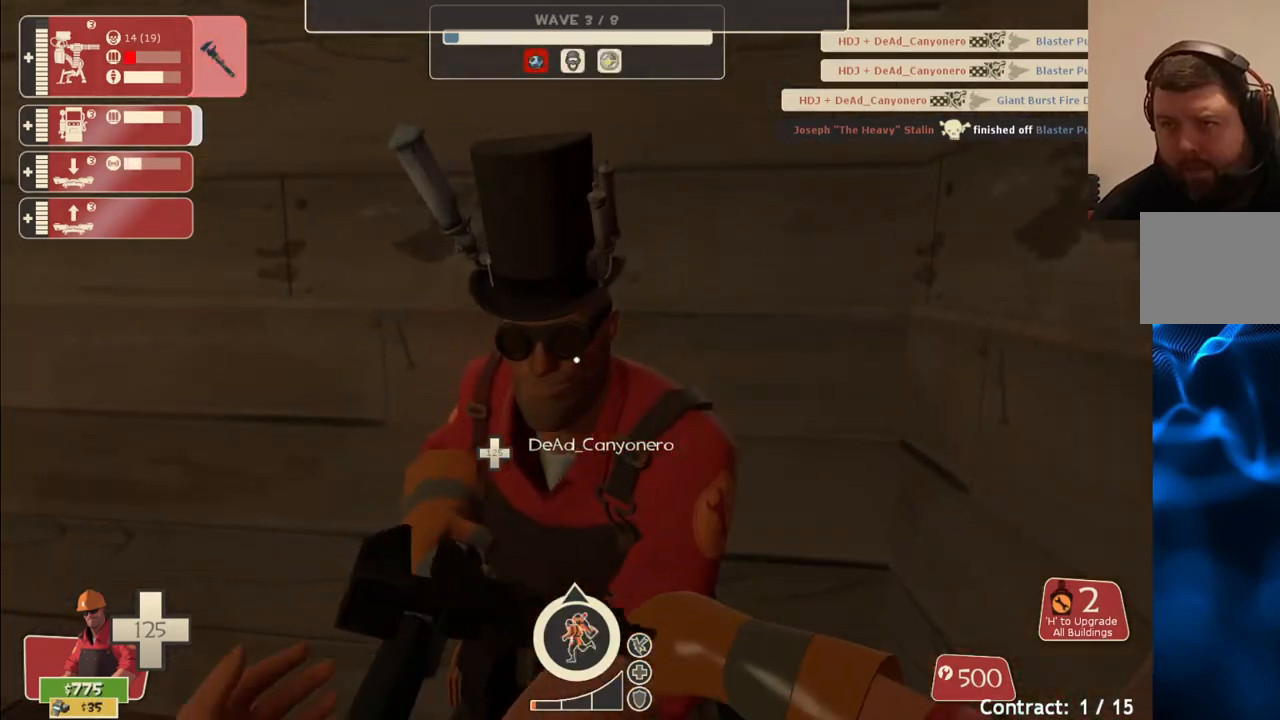
{"buttons": ["R2"], "left_stick": "center", "right_stick": "center", "events": [[100, "left_stick", "center"]]}
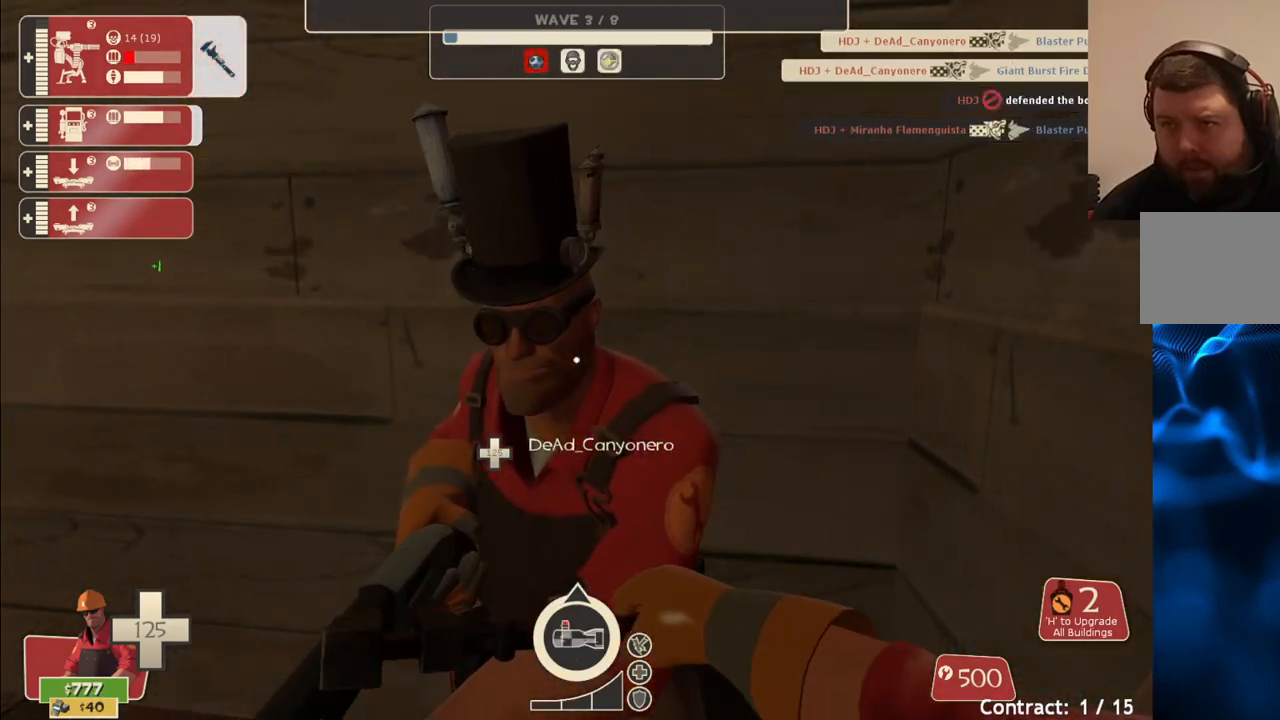
{"buttons": ["R2"], "left_stick": "center", "right_stick": "left", "events": [[500, "right_stick", "left"]]}
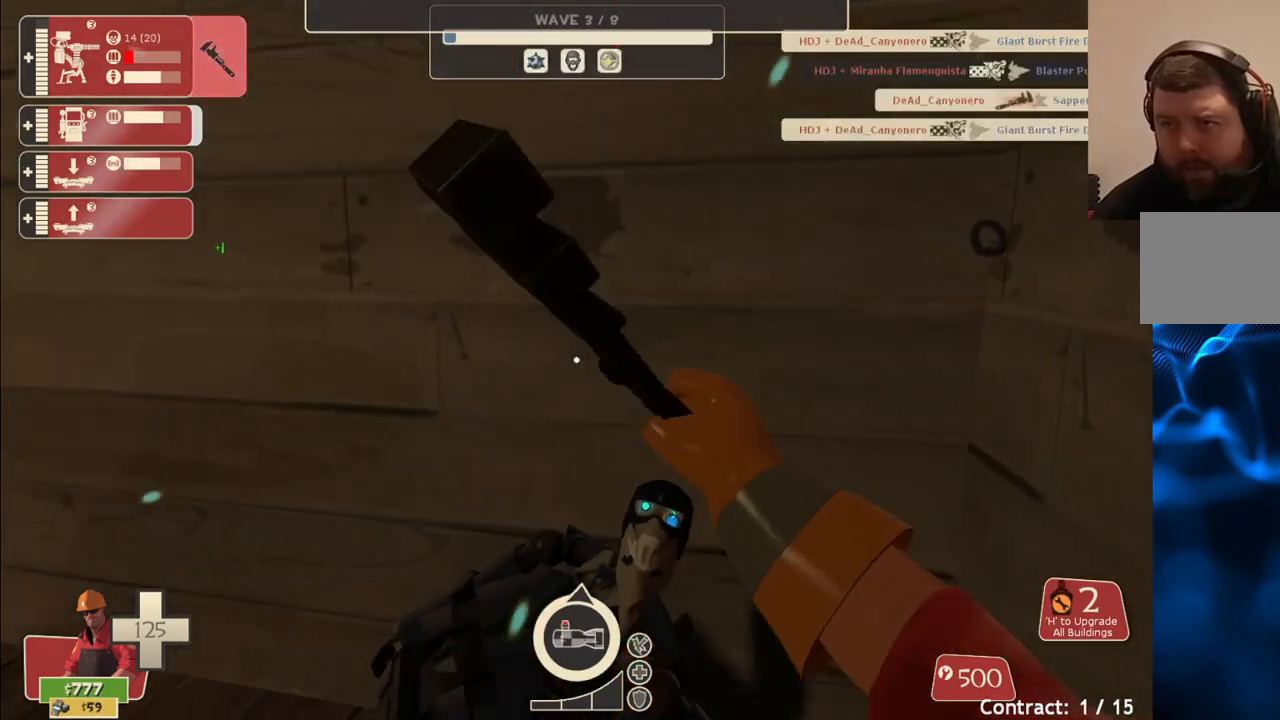
{"buttons": [], "left_stick": "up", "right_stick": "center", "events": [[50, "R2", "up"], [83, "left_stick", "up"], [167, "right_stick", "center"], [250, "right_stick", "left"], [417, "right_stick", "center"]]}
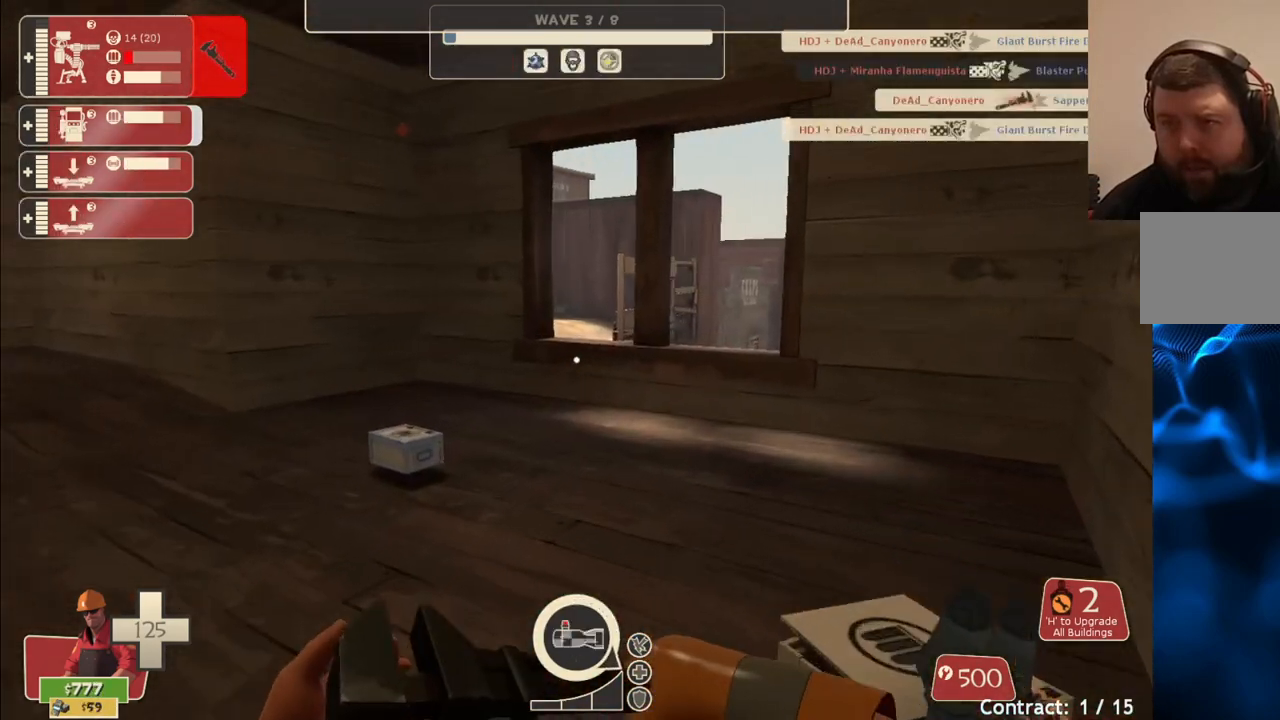
{"buttons": [], "left_stick": "up", "right_stick": "center", "events": [[383, "right_stick", "left"], [500, "right_stick", "center"]]}
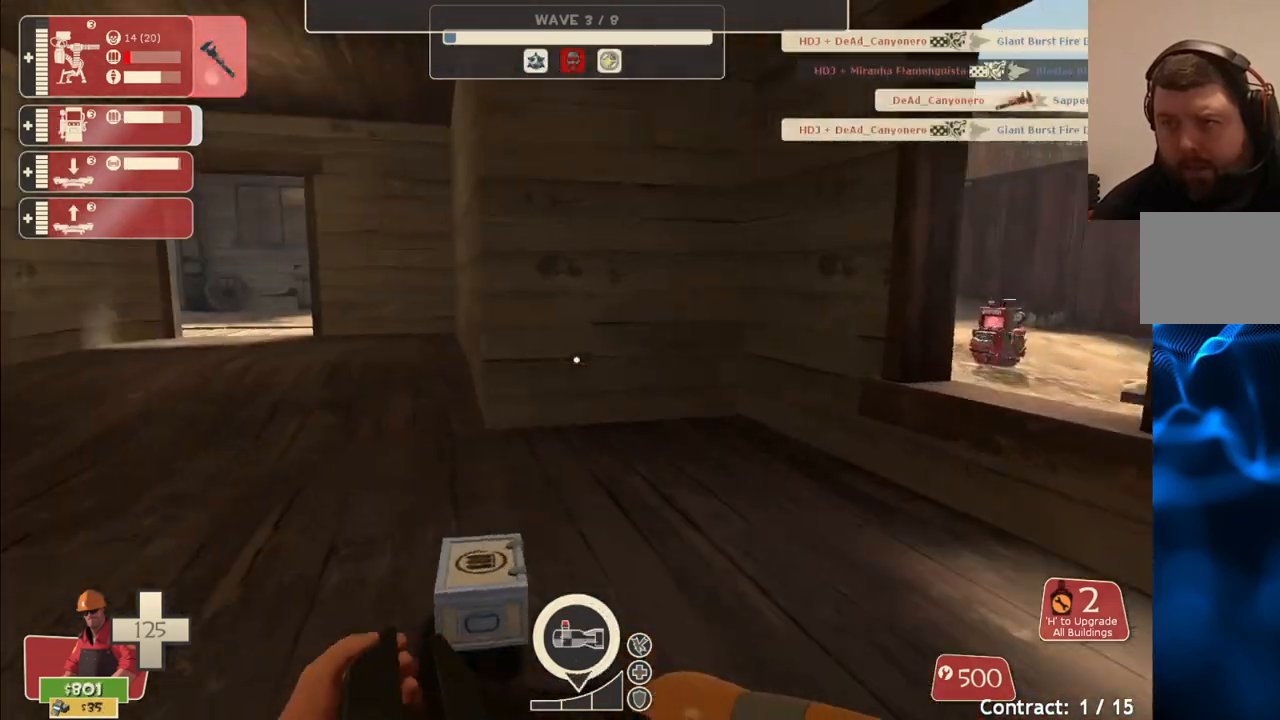
{"buttons": [], "left_stick": "up-right", "right_stick": "right", "events": [[267, "left_stick", "up-right"], [317, "right_stick", "right"]]}
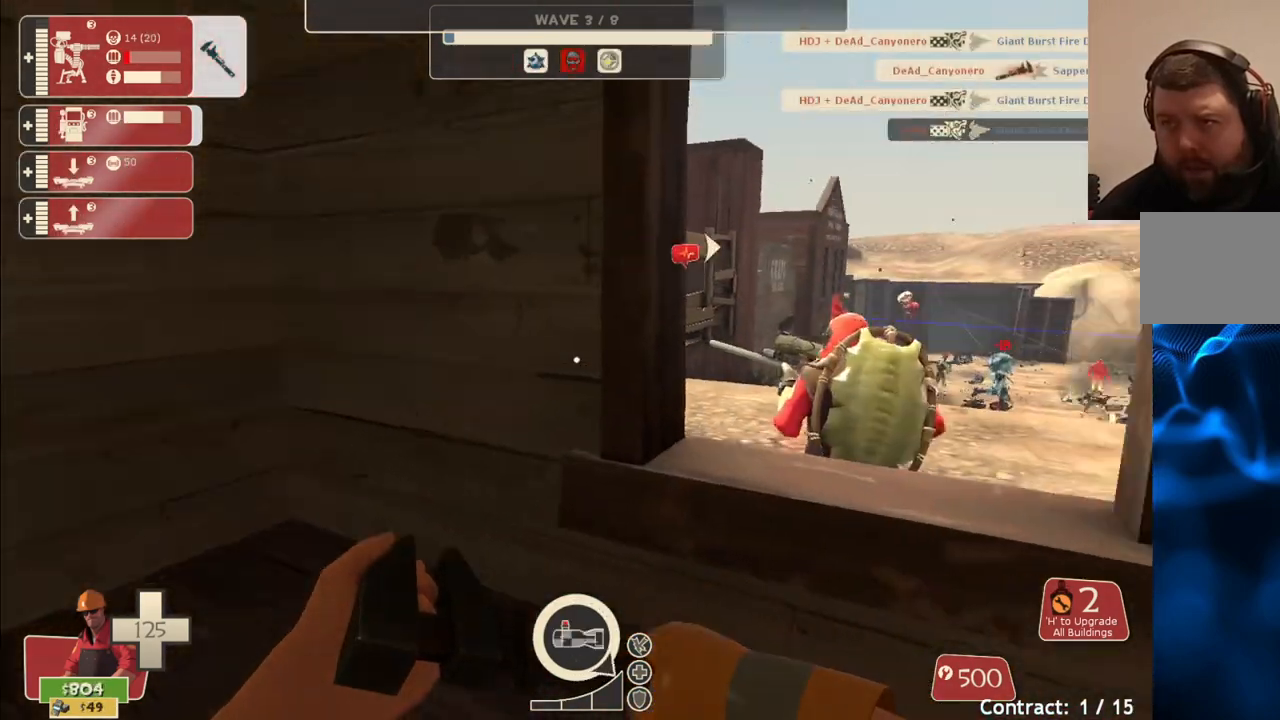
{"buttons": ["L3"], "left_stick": "up-right", "right_stick": "center", "events": [[17, "right_stick", "center"], [267, "CROSS", "down"], [467, "CROSS", "up"], [500, "L3", "down"]]}
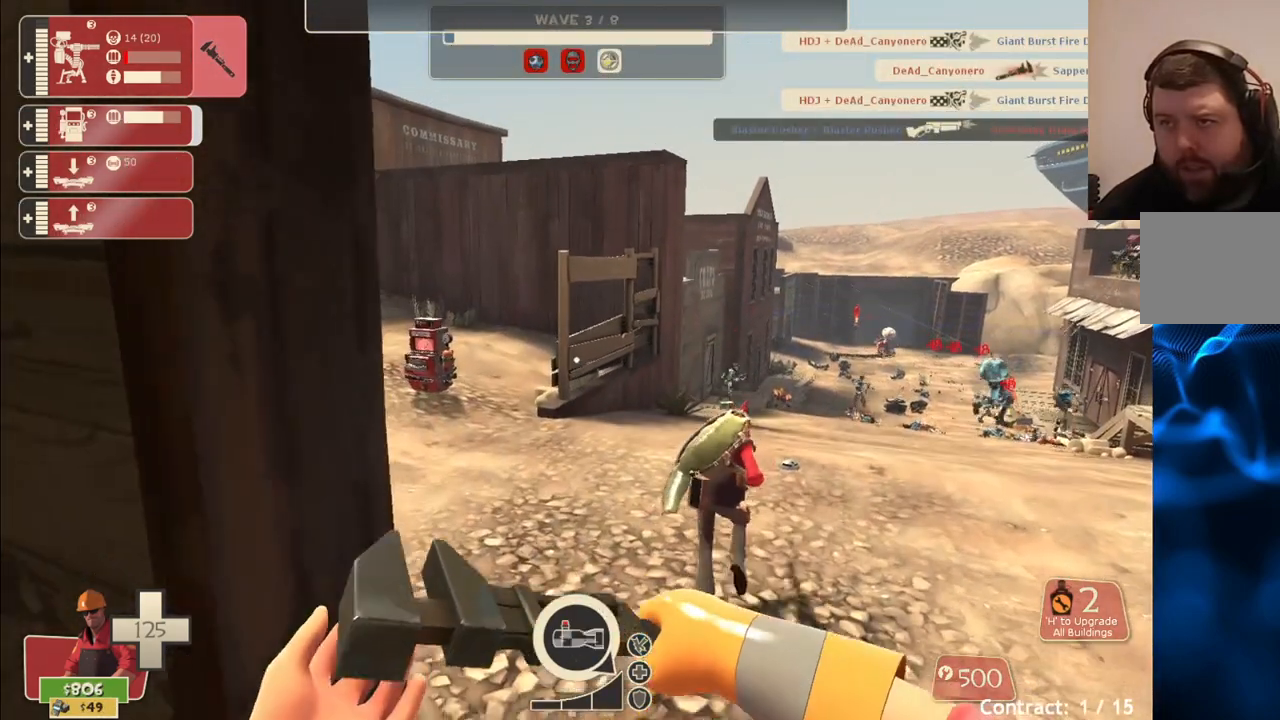
{"buttons": ["L3"], "left_stick": "up-right", "right_stick": "center", "events": [[150, "L3", "up"], [450, "L3", "down"]]}
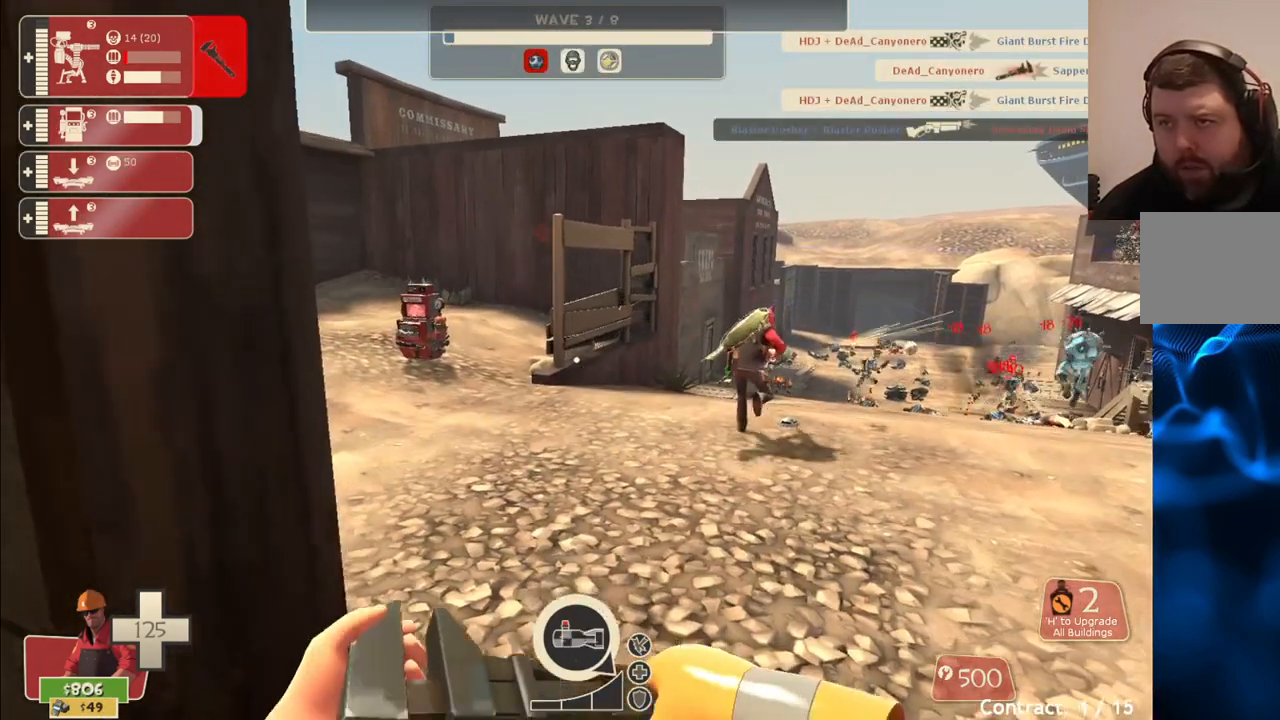
{"buttons": [], "left_stick": "up", "right_stick": "center", "events": [[100, "L3", "up"], [167, "left_stick", "up"]]}
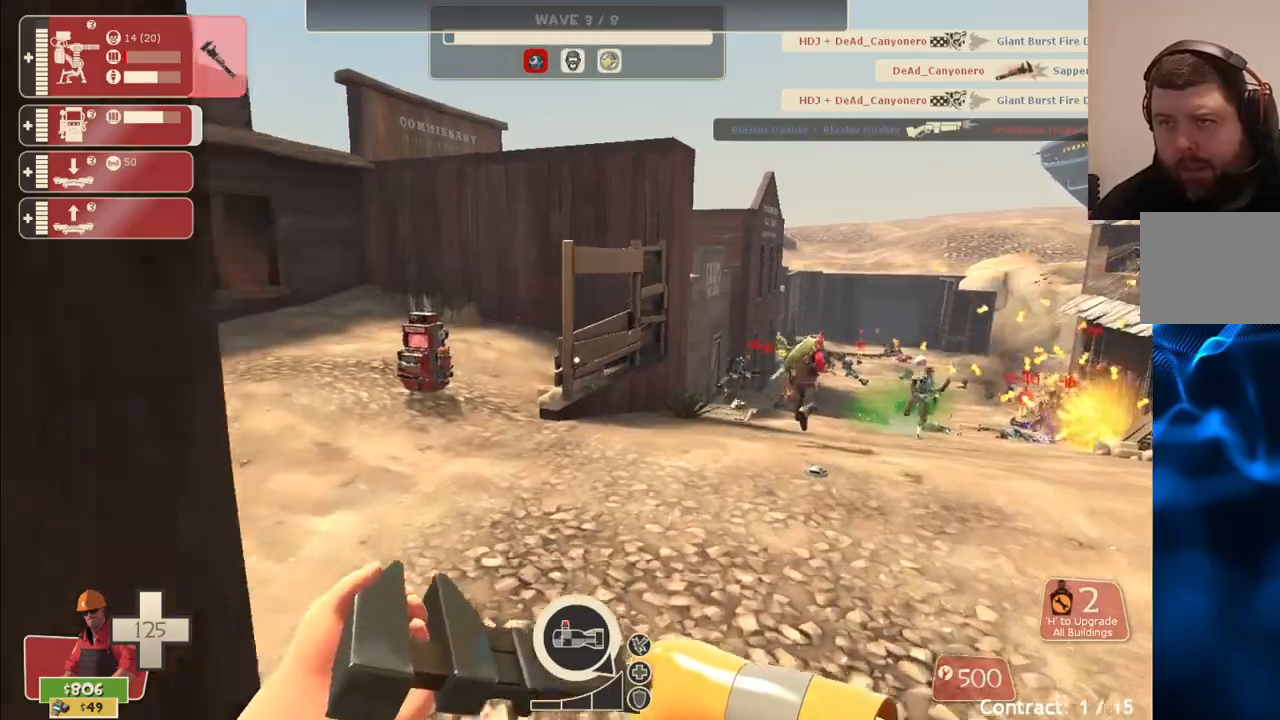
{"buttons": [], "left_stick": "up", "right_stick": "center", "events": [[317, "R1", "down"], [383, "R1", "up"]]}
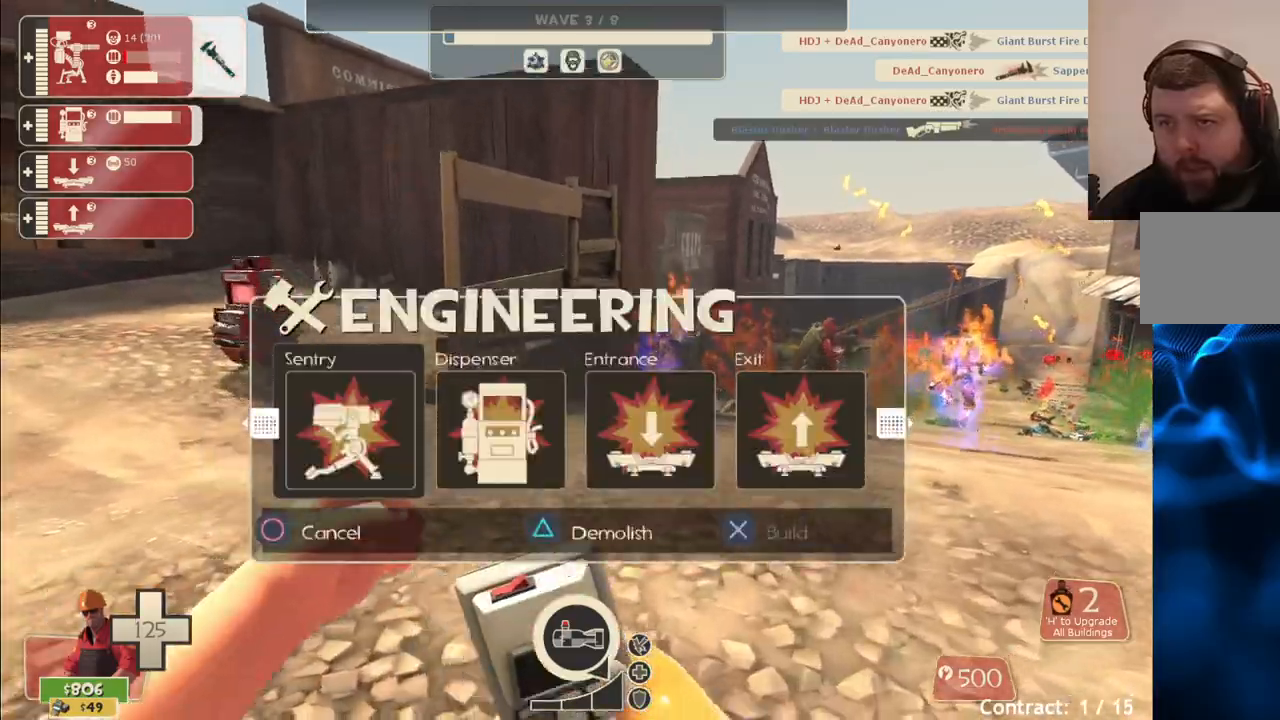
{"buttons": ["SQUARE"], "left_stick": "up", "right_stick": "center", "events": [[67, "R1", "down"], [150, "R1", "up"], [450, "SQUARE", "down"]]}
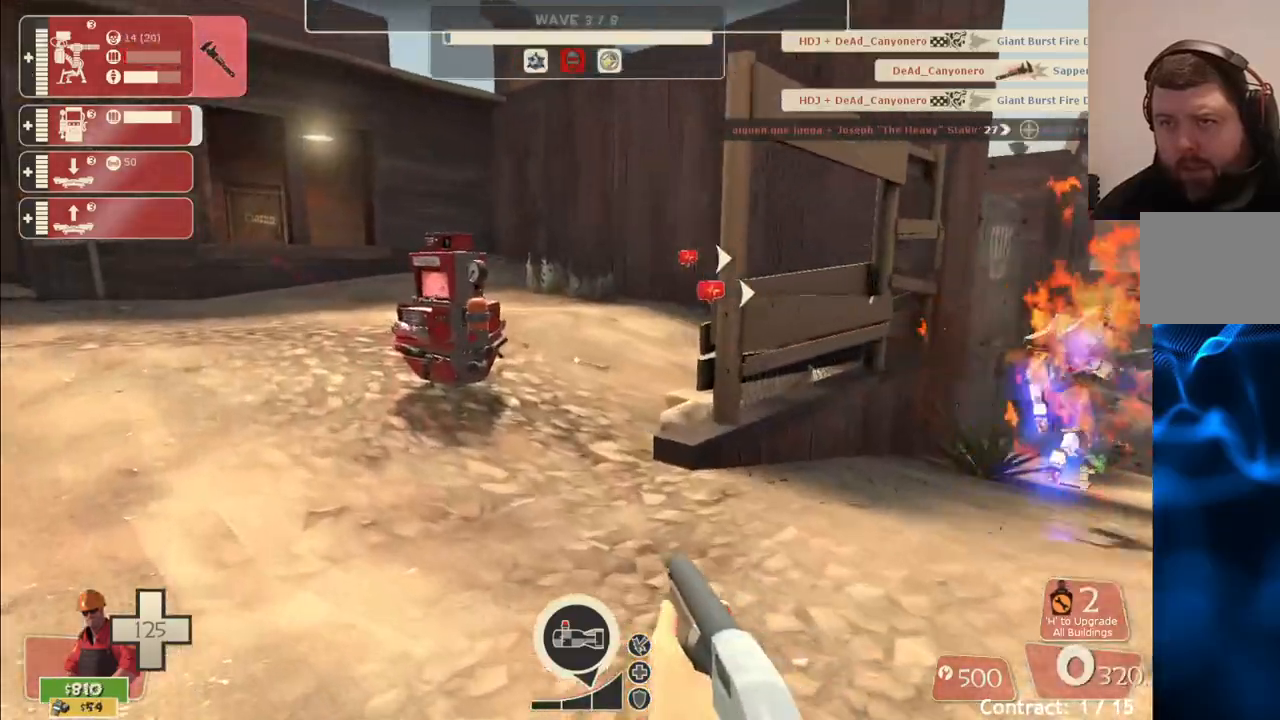
{"buttons": [], "left_stick": "up", "right_stick": "center", "events": [[17, "SQUARE", "up"], [83, "SQUARE", "down"], [150, "SQUARE", "up"], [217, "SQUARE", "down"], [333, "SQUARE", "up"]]}
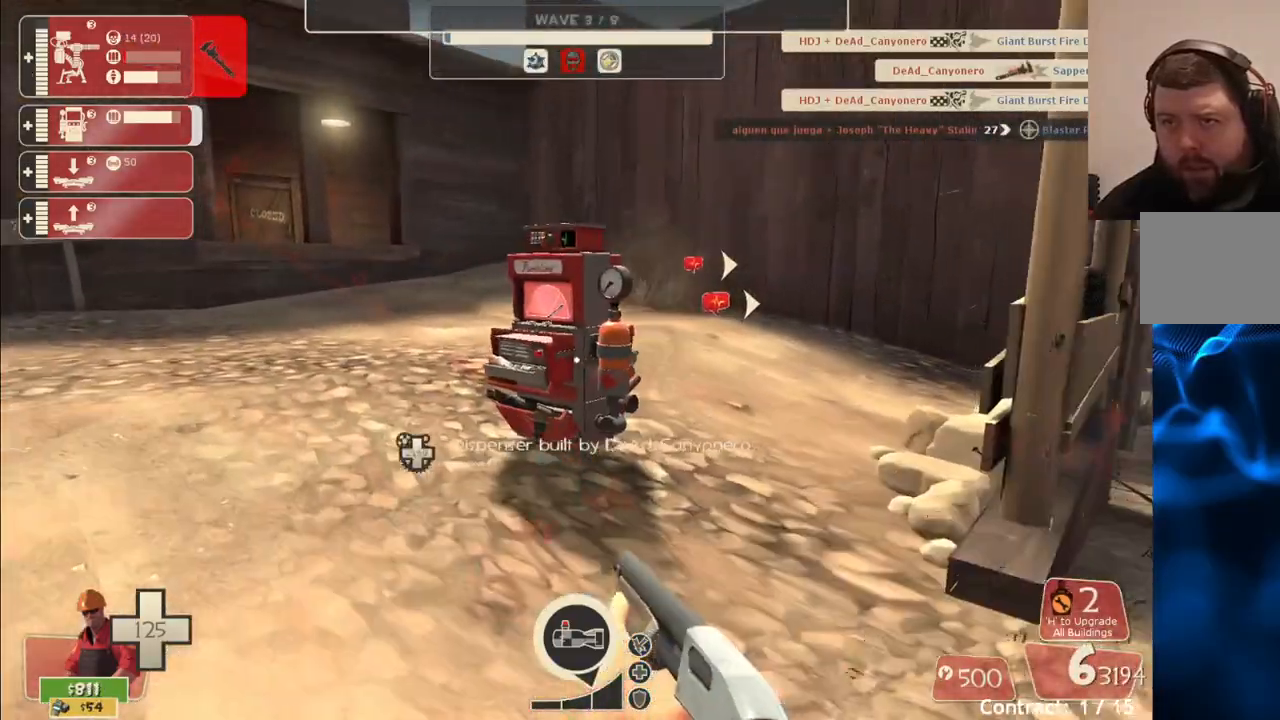
{"buttons": [], "left_stick": "center", "right_stick": "center", "events": [[200, "right_stick", "right"], [333, "right_stick", "center"], [350, "DPAD_DOWN", "down"], [367, "left_stick", "center"], [450, "DPAD_DOWN", "up"]]}
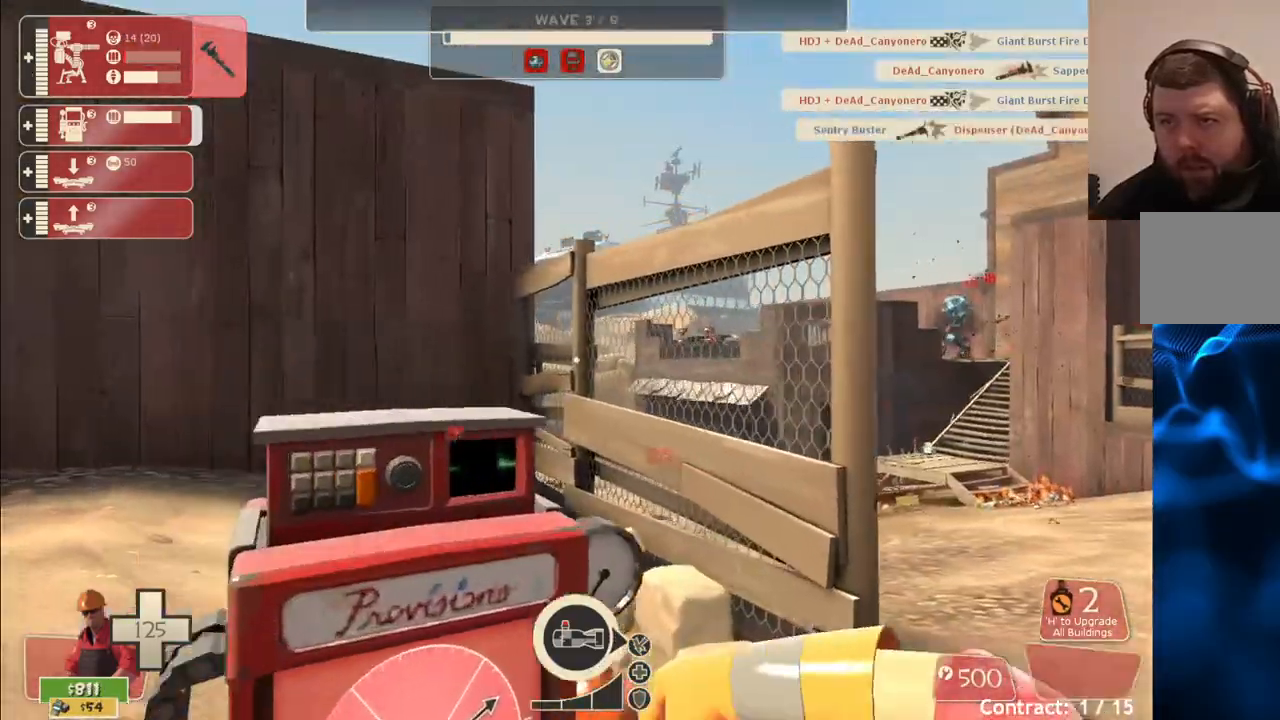
{"buttons": [], "left_stick": "center", "right_stick": "center", "events": [[350, "right_stick", "right"], [483, "right_stick", "center"]]}
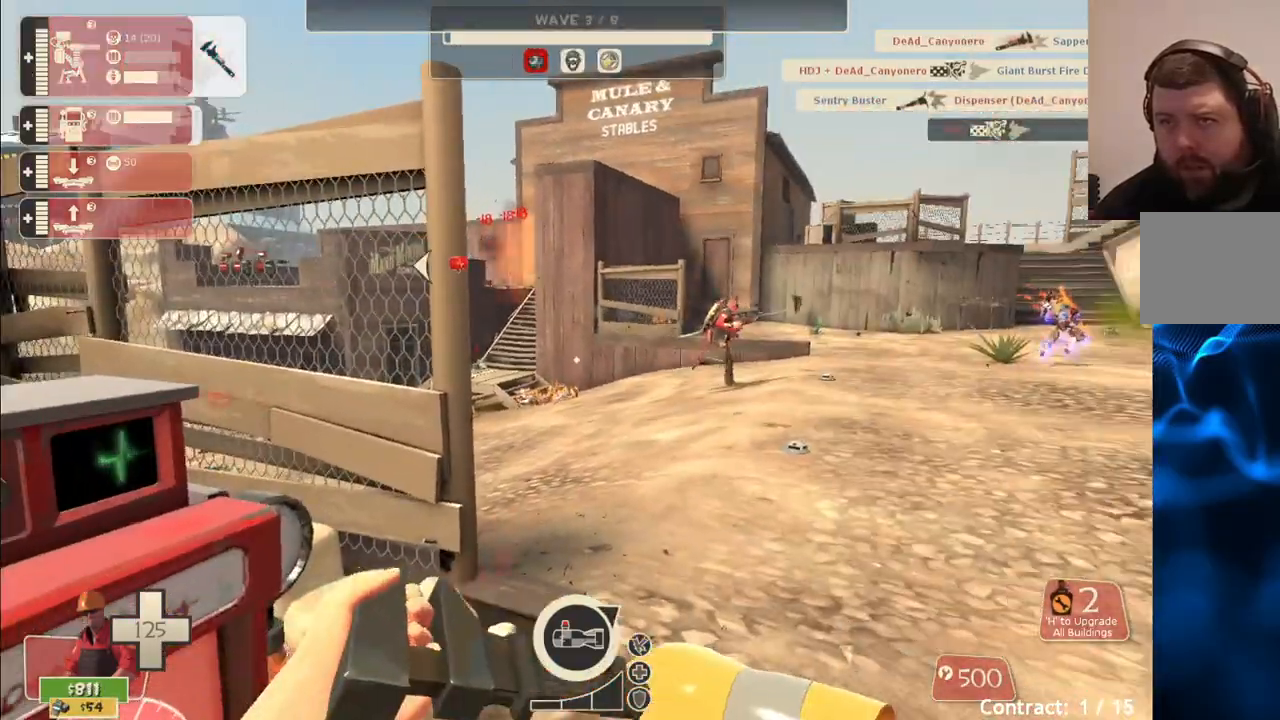
{"buttons": [], "left_stick": "up", "right_stick": "center", "events": [[67, "left_stick", "up-right"], [217, "left_stick", "up"]]}
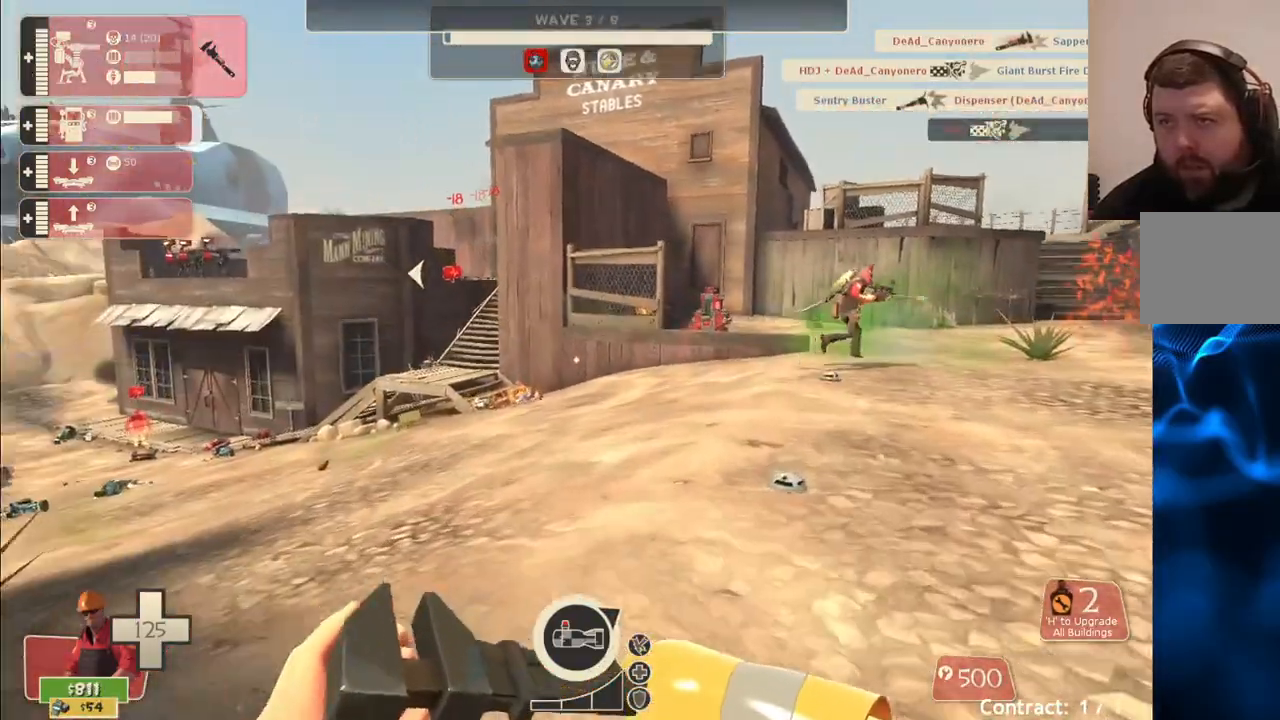
{"buttons": [], "left_stick": "up", "right_stick": "center", "events": []}
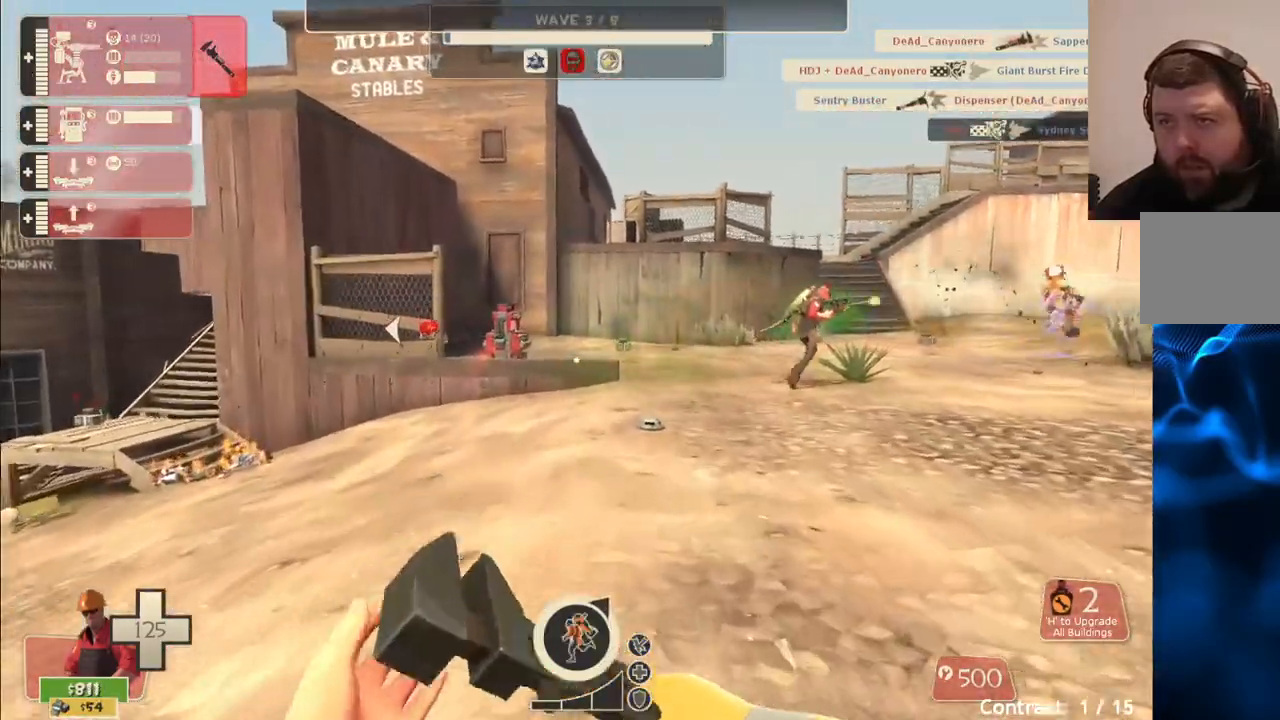
{"buttons": [], "left_stick": "up", "right_stick": "center", "events": []}
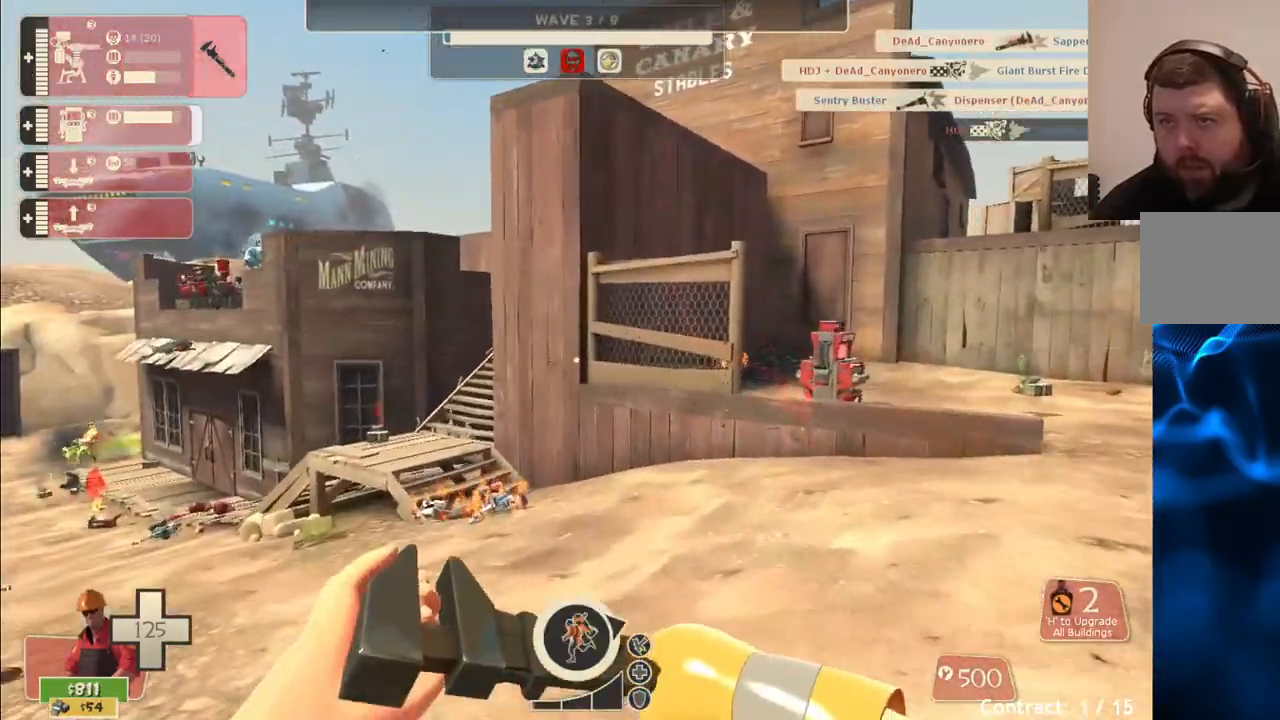
{"buttons": [], "left_stick": "up", "right_stick": "center", "events": []}
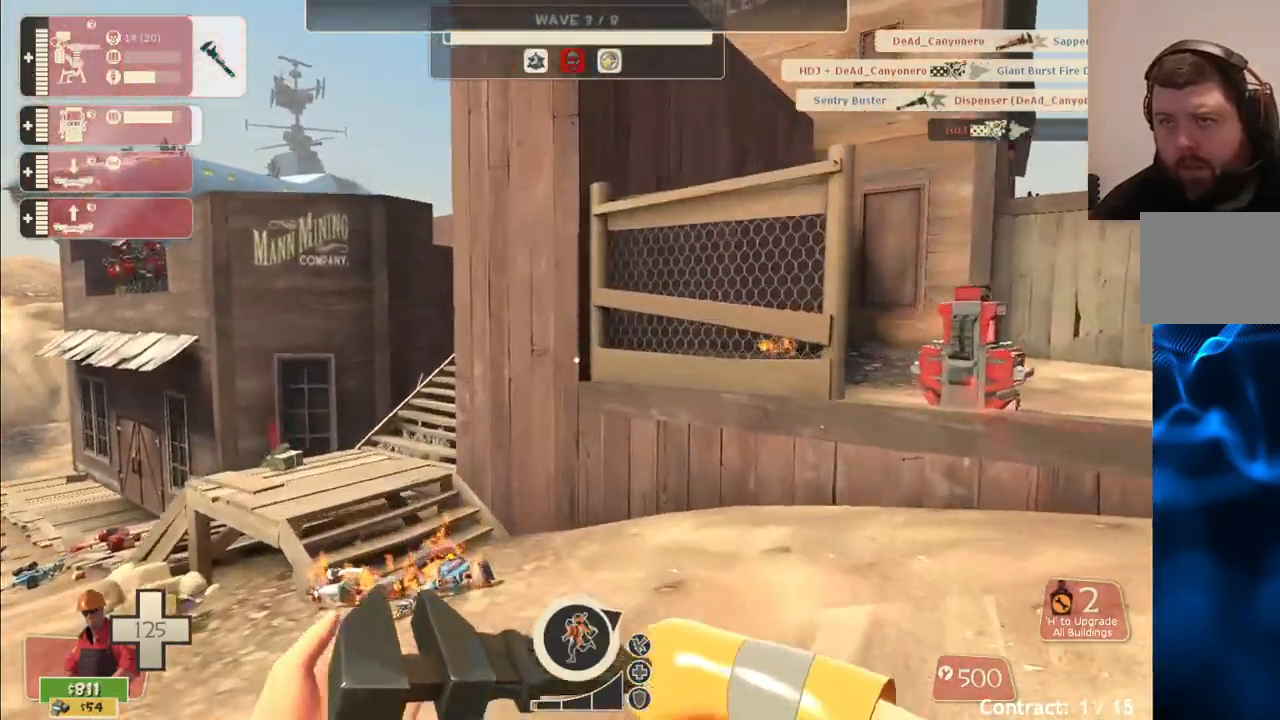
{"buttons": [], "left_stick": "down-left", "right_stick": "center", "events": [[483, "left_stick", "down-left"]]}
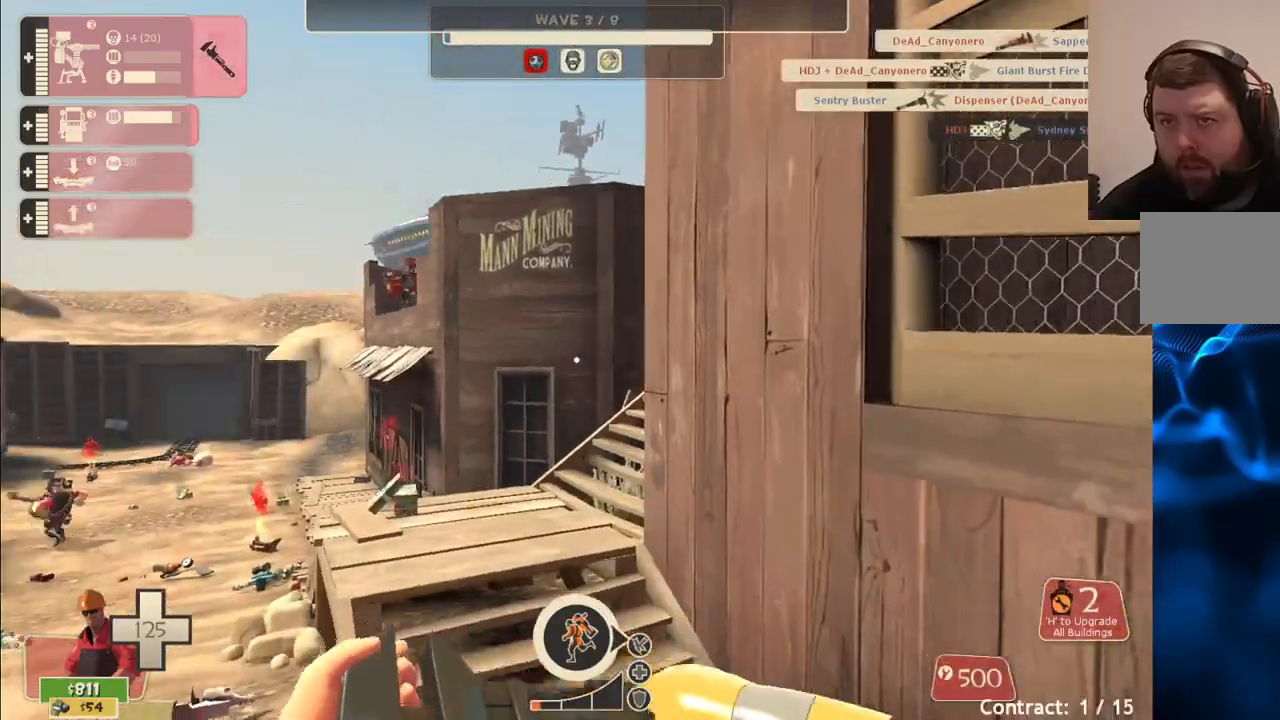
{"buttons": ["R1"], "left_stick": "down-left", "right_stick": "center", "events": [[300, "R1", "down"], [350, "R1", "up"], [483, "R1", "down"]]}
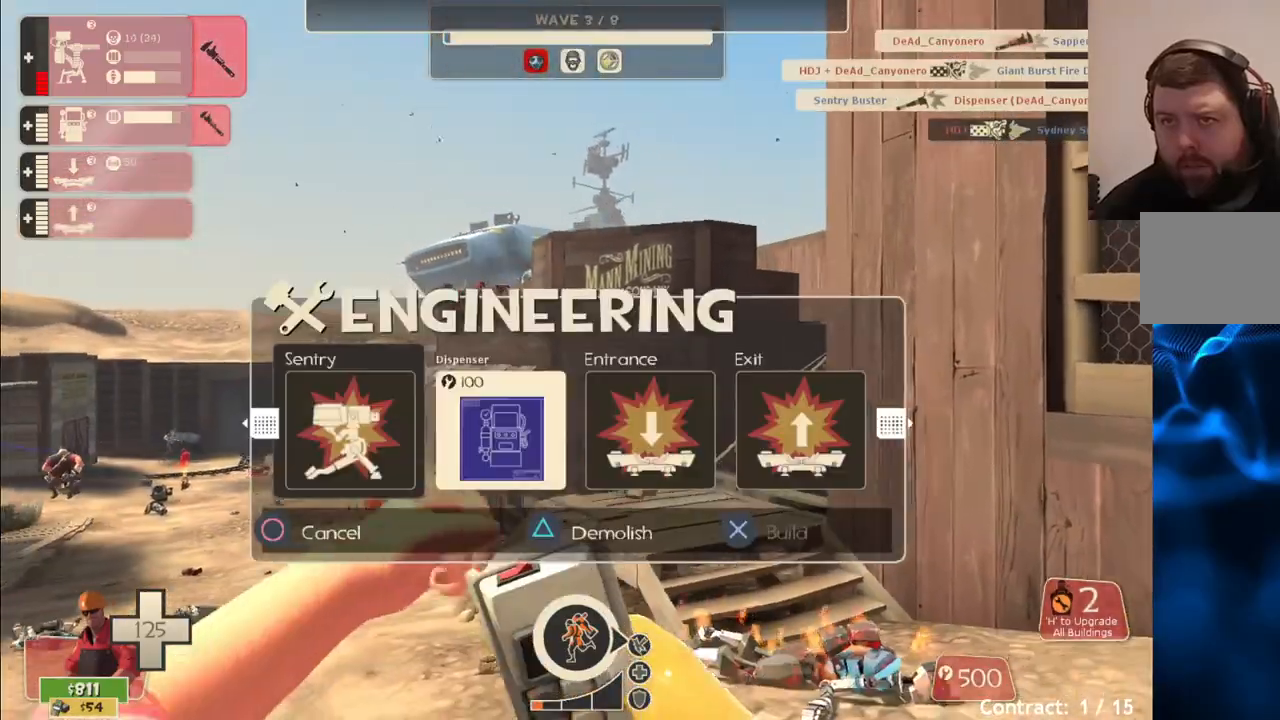
{"buttons": ["DPAD_LEFT"], "left_stick": "center", "right_stick": "center", "events": [[100, "R1", "up"], [150, "left_stick", "down"], [300, "right_stick", "up-left"], [350, "left_stick", "center"], [417, "right_stick", "center"], [450, "DPAD_LEFT", "down"]]}
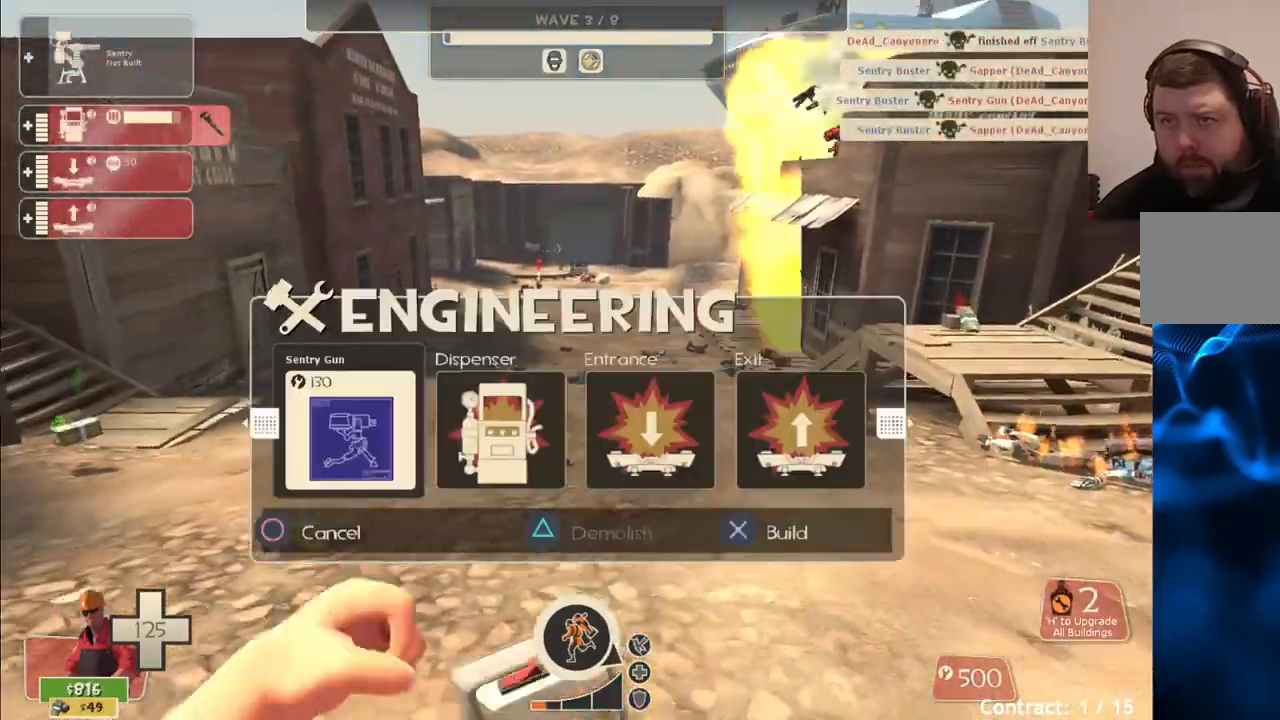
{"buttons": [], "left_stick": "down-right", "right_stick": "center", "events": [[17, "DPAD_LEFT", "up"], [217, "left_stick", "down-right"], [250, "R2", "down"], [383, "R2", "up"]]}
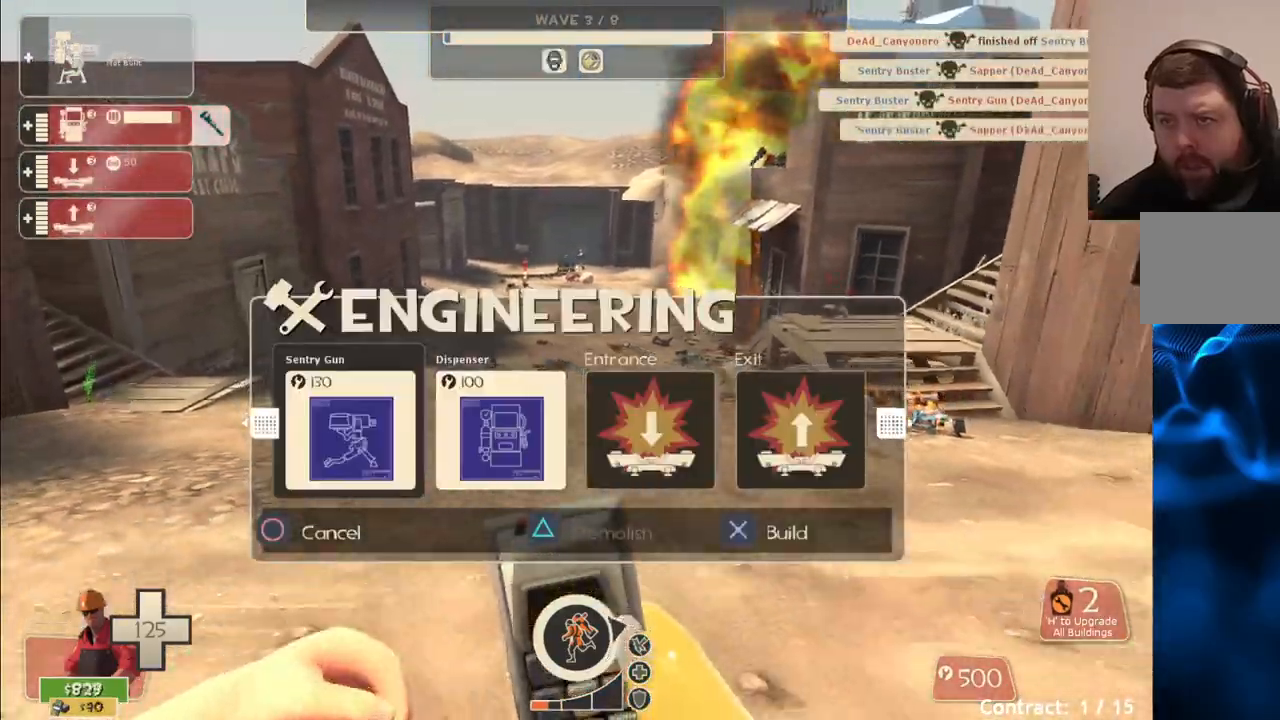
{"buttons": ["R2"], "left_stick": "down-right", "right_stick": "center", "events": [[433, "R2", "down"]]}
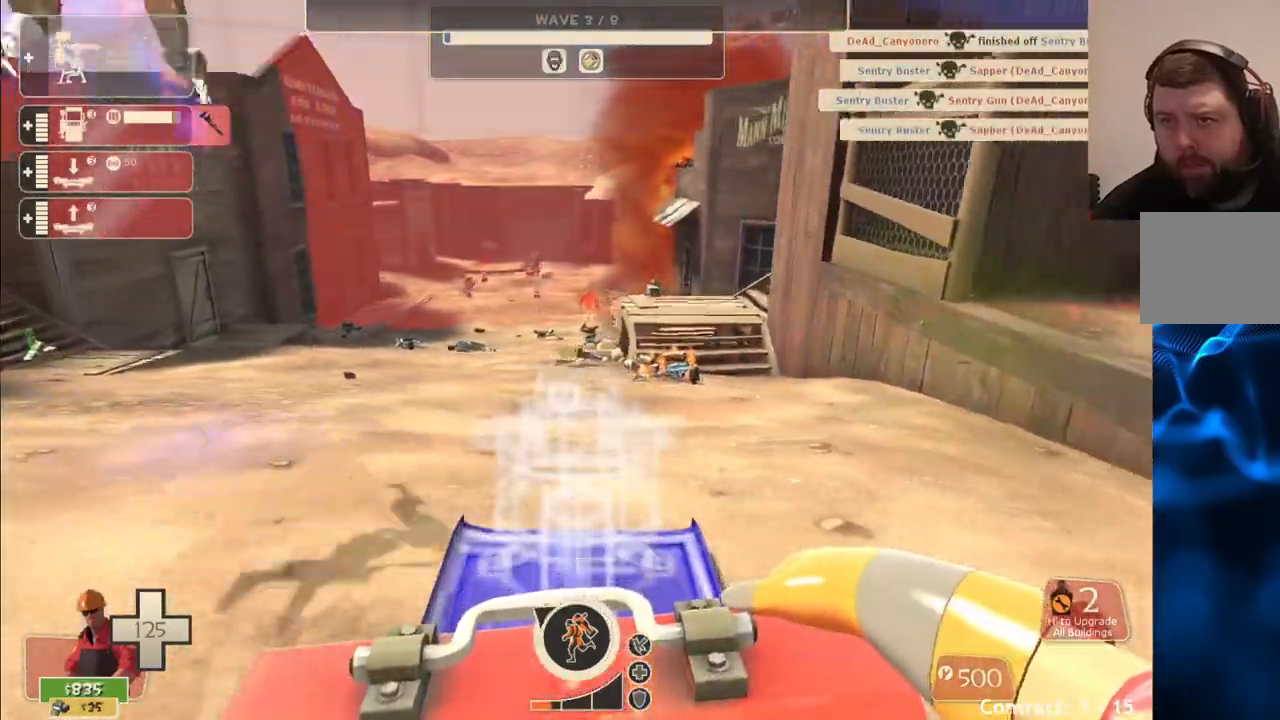
{"buttons": [], "left_stick": "center", "right_stick": "center", "events": [[183, "R2", "up"], [267, "left_stick", "center"], [333, "DPAD_LEFT", "down"], [417, "DPAD_LEFT", "up"]]}